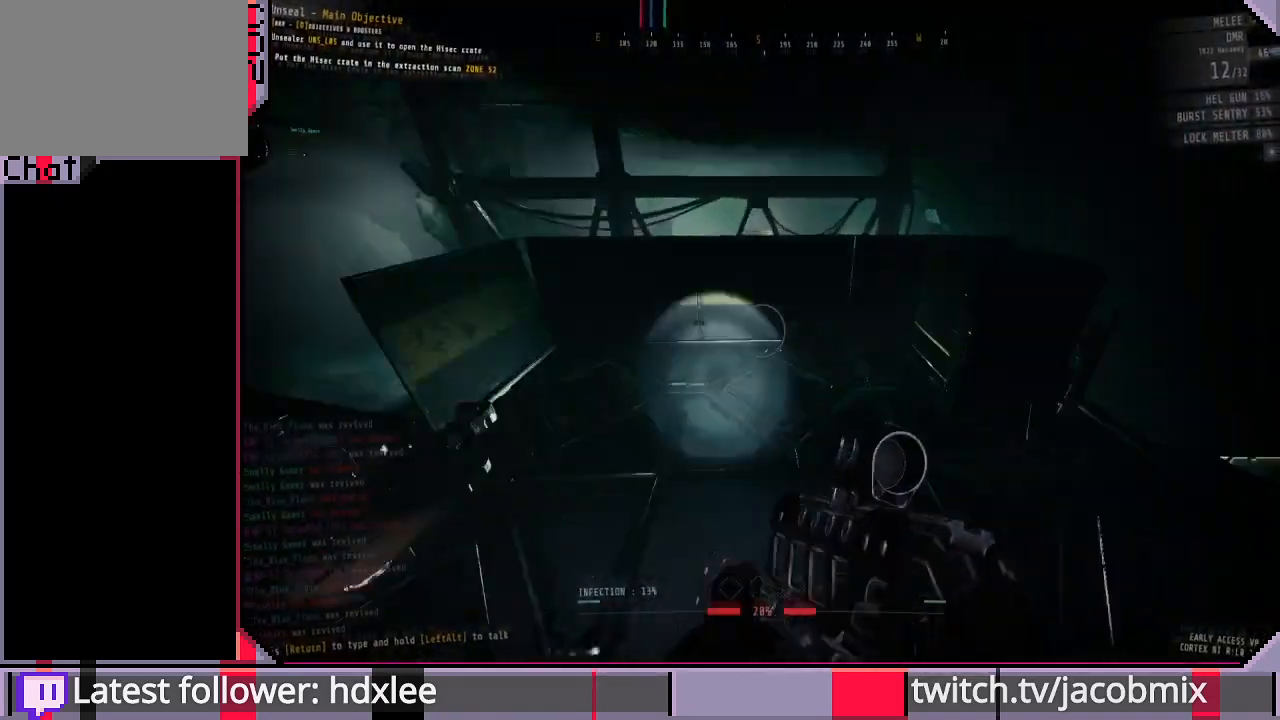
Gameplay with keyboard and mouse; each line is a JSON object with the keys and mouse buttons held at the frame after it. "events" lists presses ("down") and releases ("up") of "a", "c", "ctrl", "d", "e", "f", "q", "r", "s", "shift", "space", "t", "tab", "w", "x", "z", "mouse_left", "mouse_wheel", "mouse_right", "mouse_mb4" and "mouse_mb5" between this image and that frame as [ms after this image, input, new state], when the widget could be followed in between. "mouse_left", "mouse_wheel", "mouse_right", "mouse_mb4", "mouse_mb5" = the "left", "wheel", "right", "mb4", "mb5" buttons of the "mouse" list. No other keys are recorded. "wheel" means that the mouse wheel is clicked or scrolled. Mouse movement is not recorded.
{"keys": ["shift", "w"], "mouse": [], "events": [[133, "d", "down"], [300, "d", "up"], [467, "shift", "down"]]}
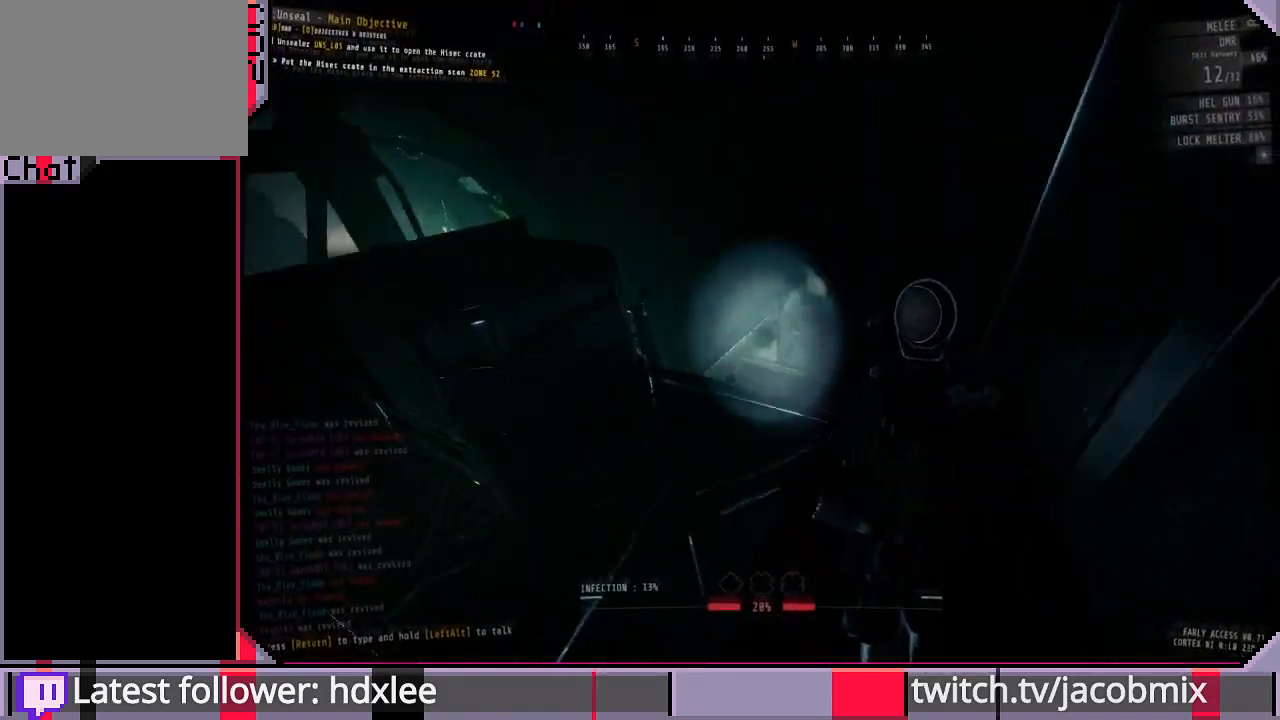
{"keys": ["d", "shift", "w"], "mouse": [], "events": [[333, "d", "down"]]}
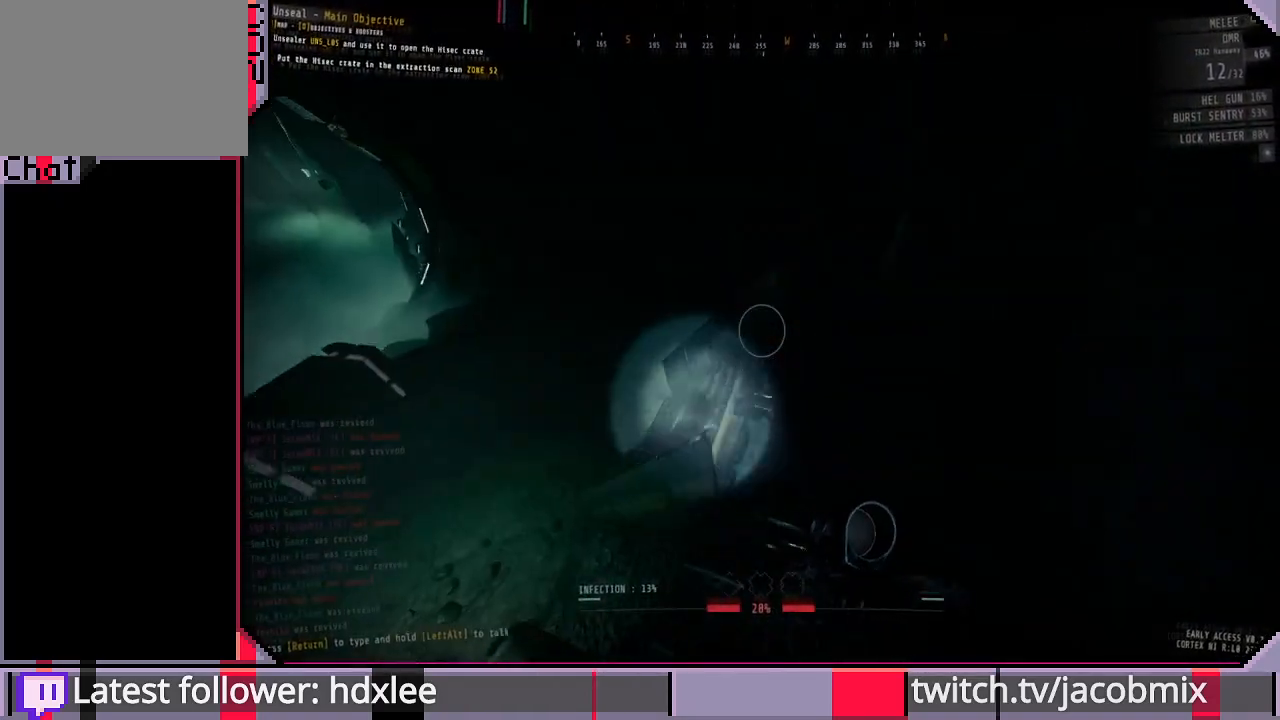
{"keys": ["shift", "w"], "mouse": [], "events": [[67, "d", "up"], [300, "d", "down"], [400, "d", "up"]]}
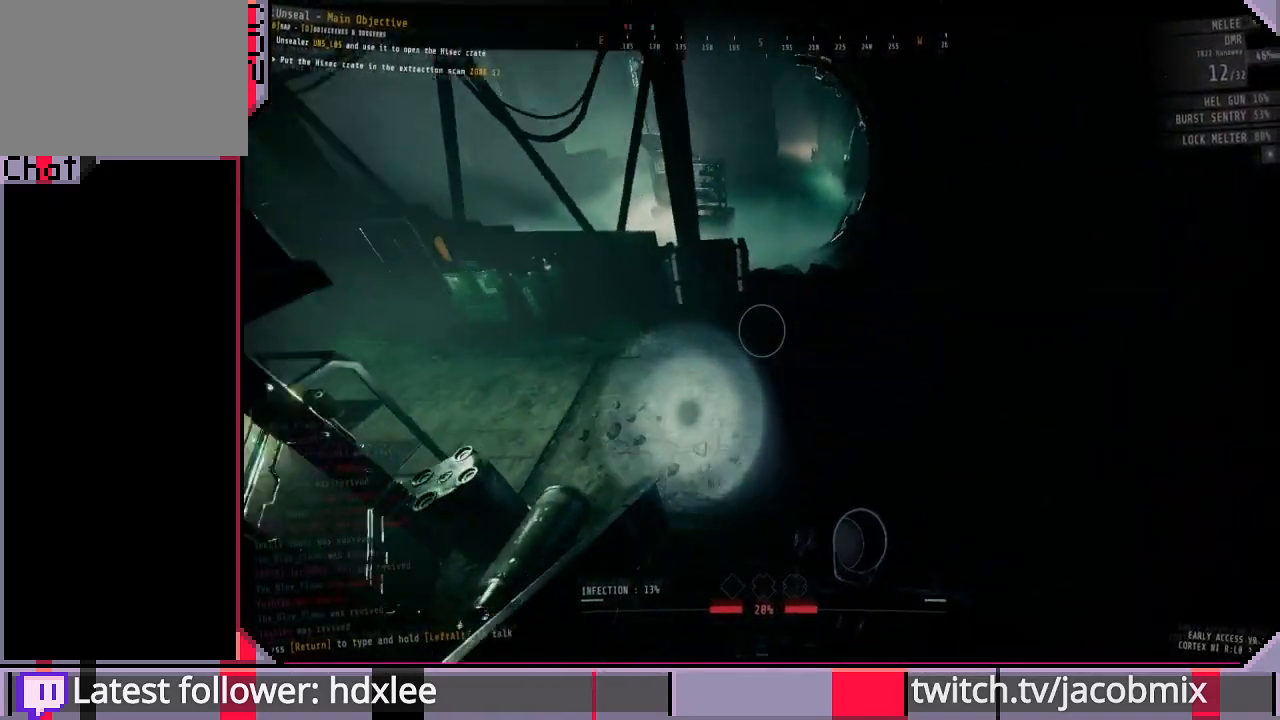
{"keys": ["shift", "w"], "mouse": [], "events": []}
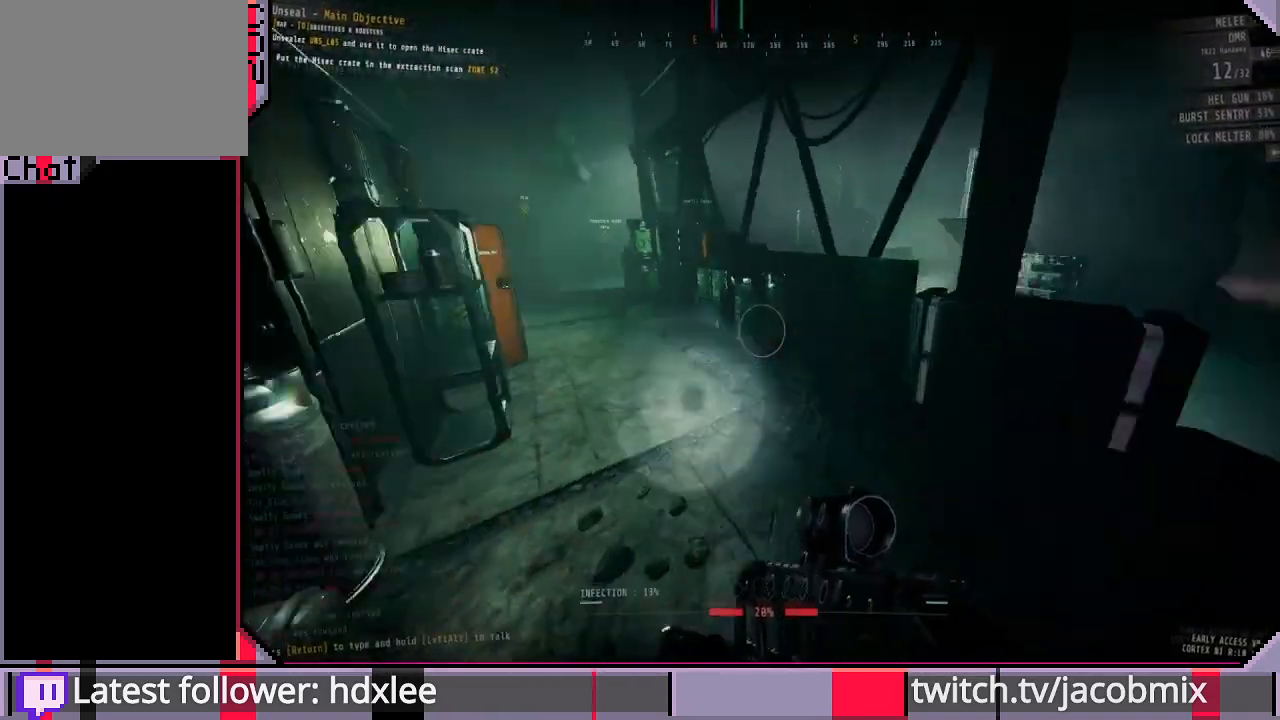
{"keys": ["shift", "w"], "mouse": [], "events": [[200, "d", "down"], [333, "d", "up"]]}
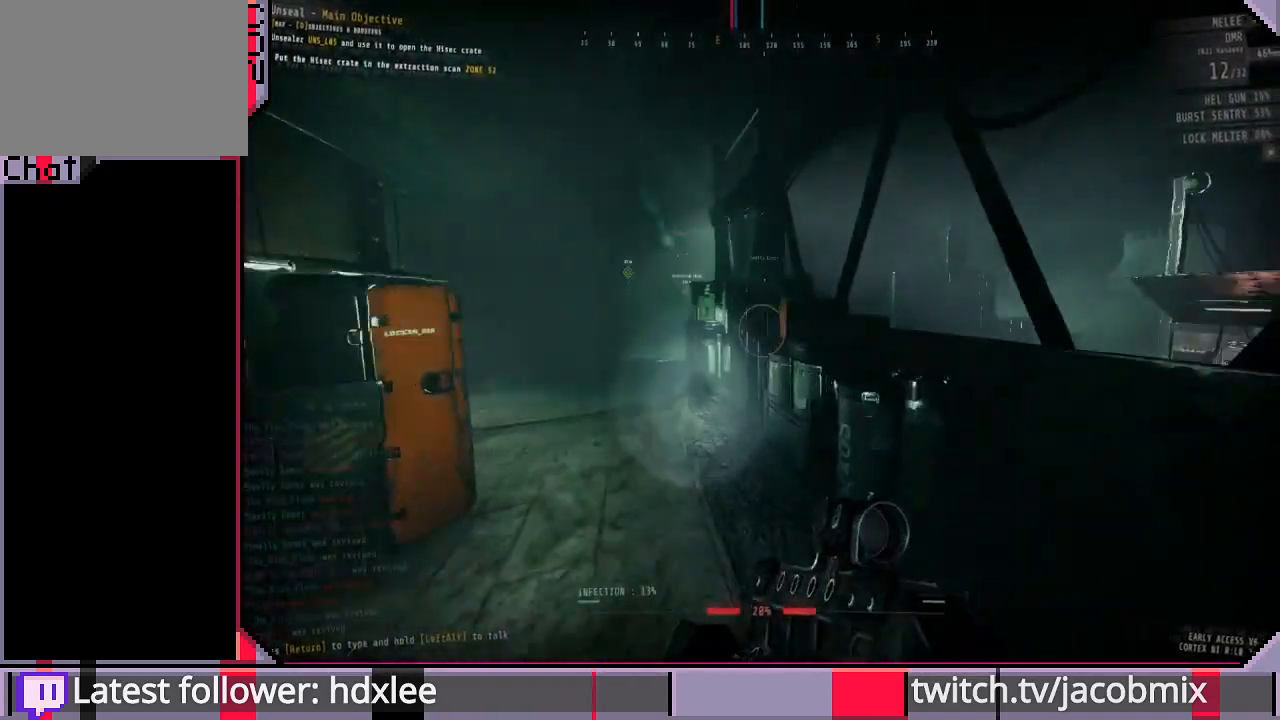
{"keys": ["a", "w"], "mouse": [], "events": [[167, "d", "down"], [233, "d", "up"], [233, "shift", "up"], [300, "a", "down"]]}
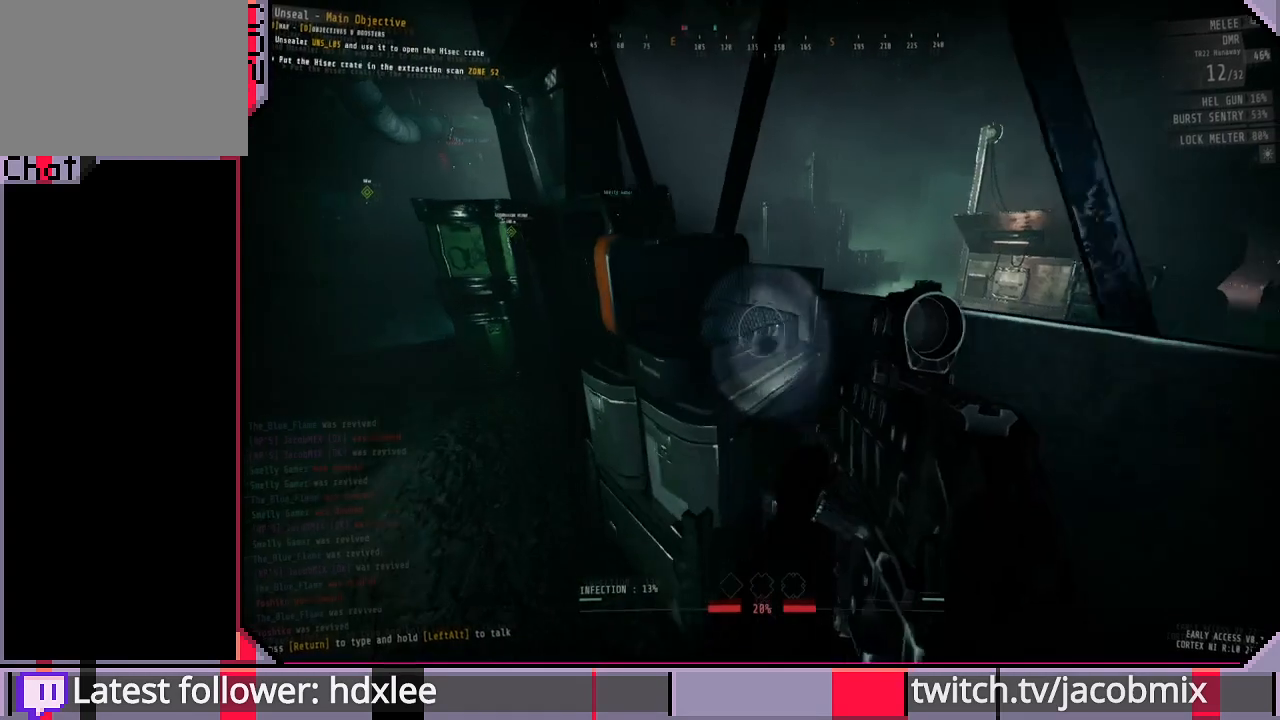
{"keys": ["shift", "w"], "mouse": [], "events": [[433, "a", "up"], [500, "shift", "down"]]}
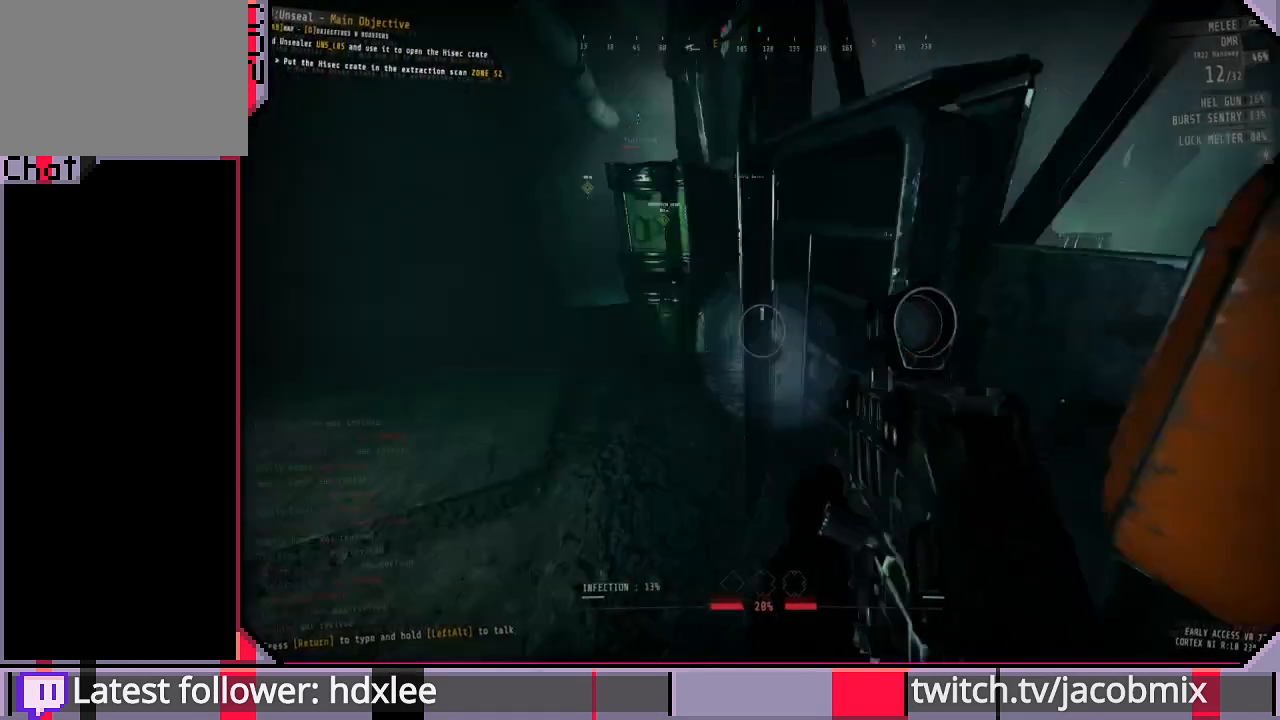
{"keys": ["shift", "w"], "mouse": [], "events": []}
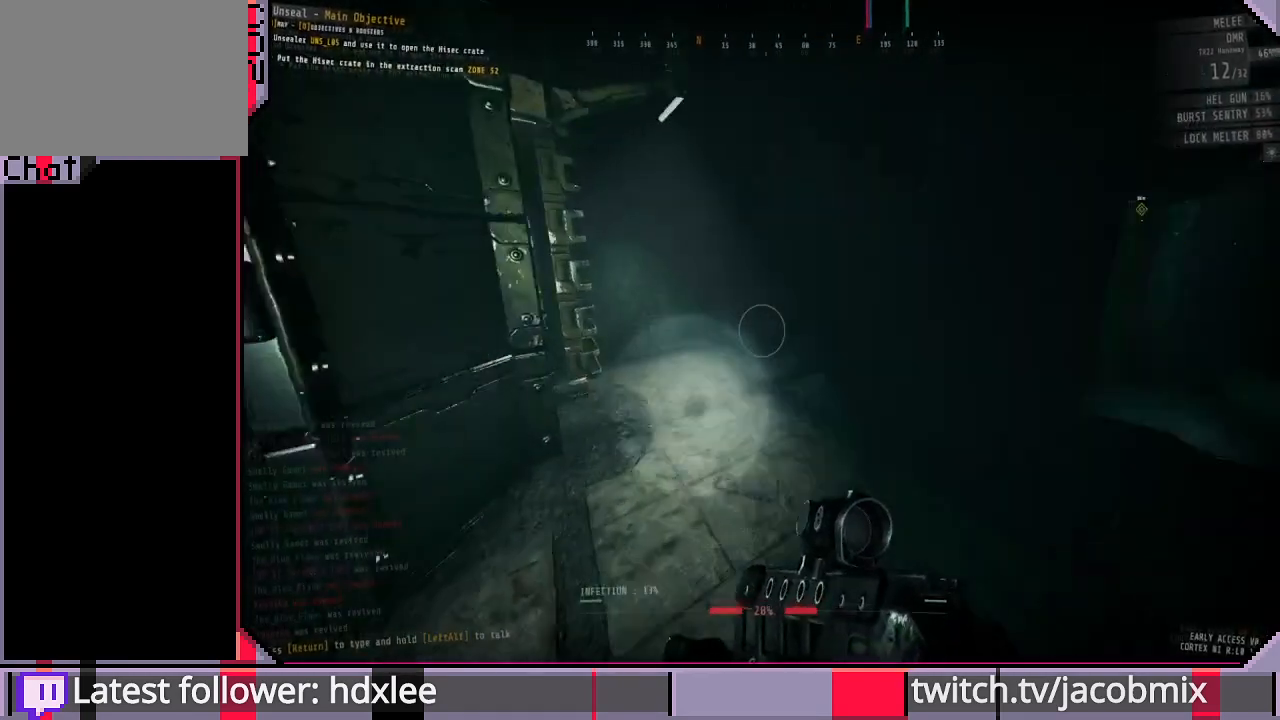
{"keys": ["shift", "w"], "mouse": [], "events": [[200, "d", "down"], [367, "d", "up"]]}
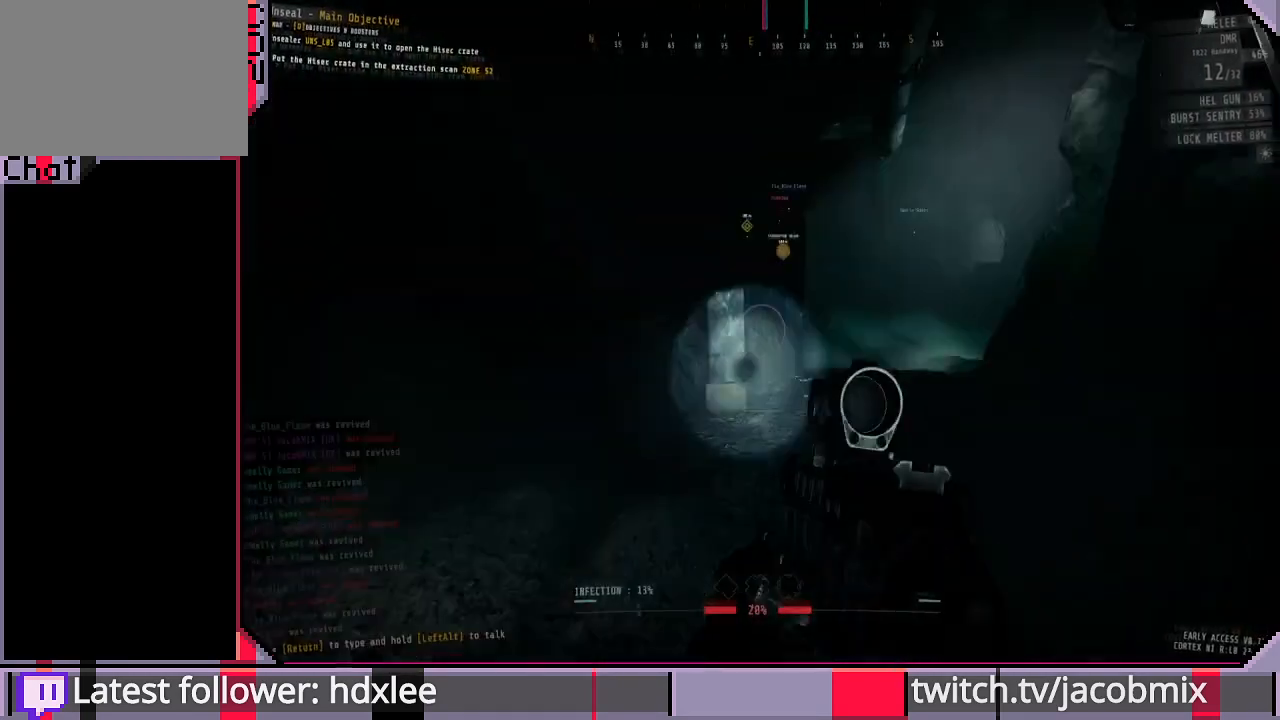
{"keys": ["shift", "w"], "mouse": [], "events": []}
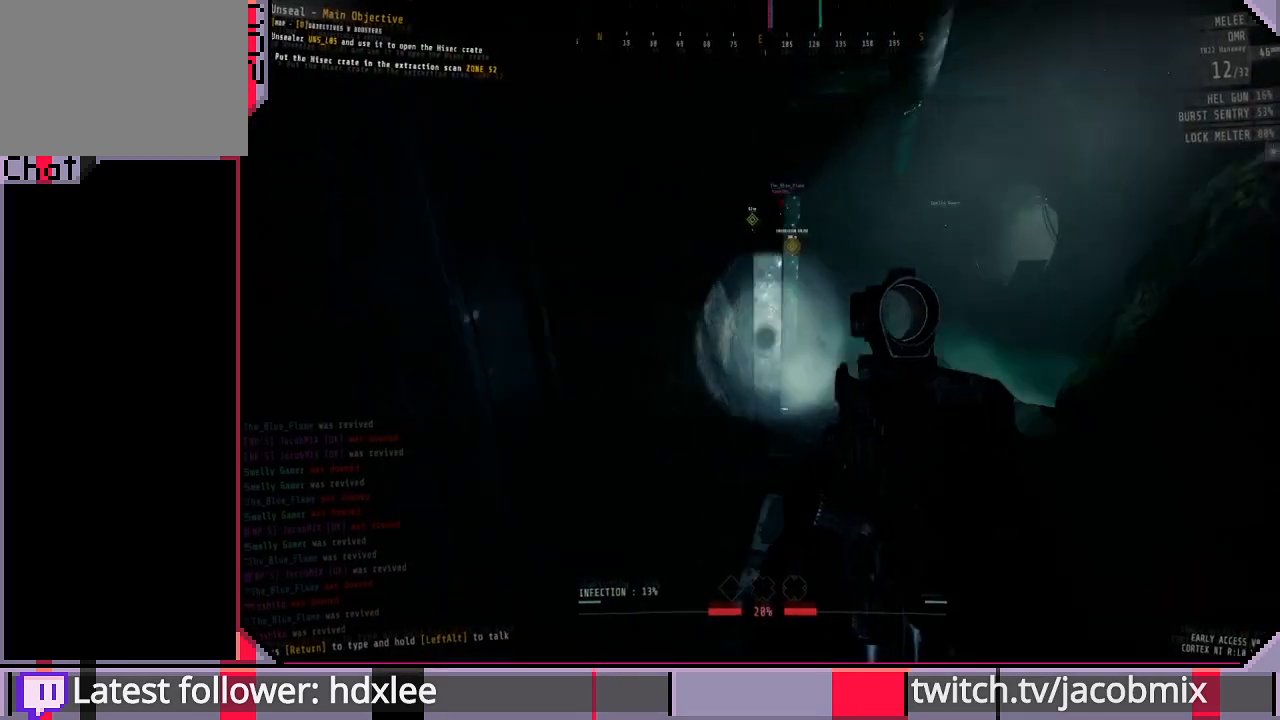
{"keys": ["shift", "w"], "mouse": [], "events": []}
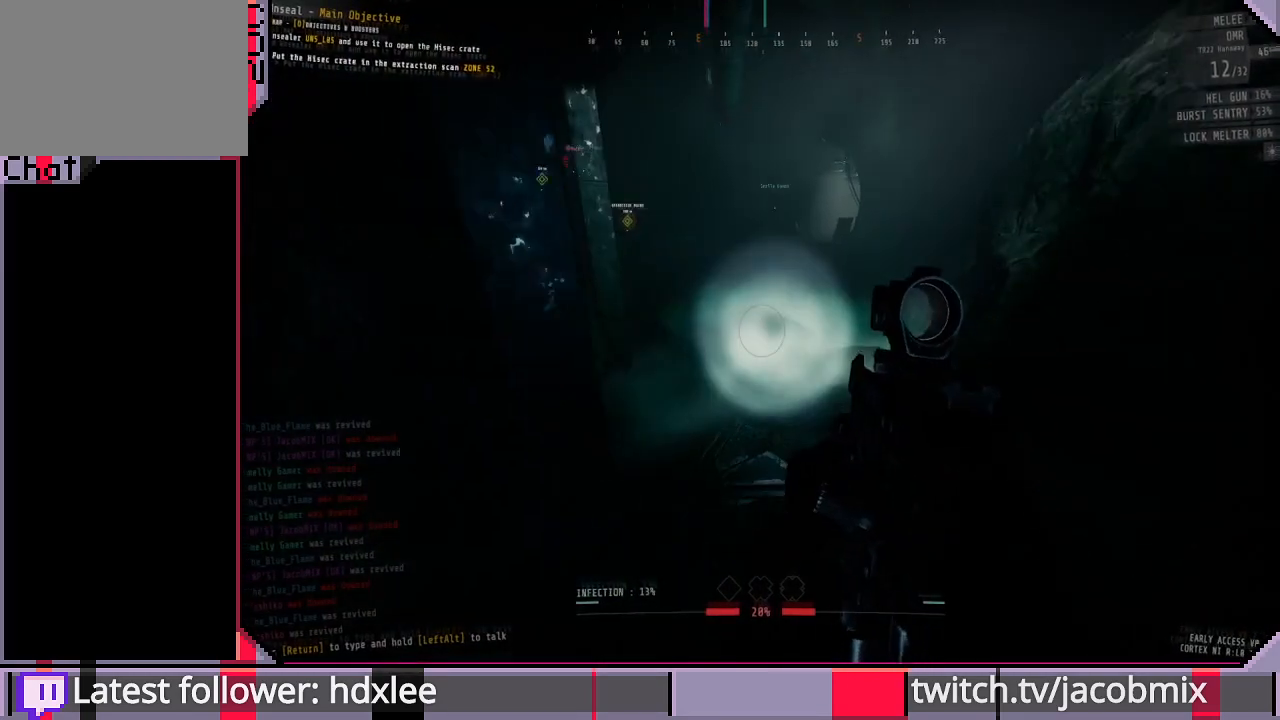
{"keys": ["shift", "w"], "mouse": [], "events": []}
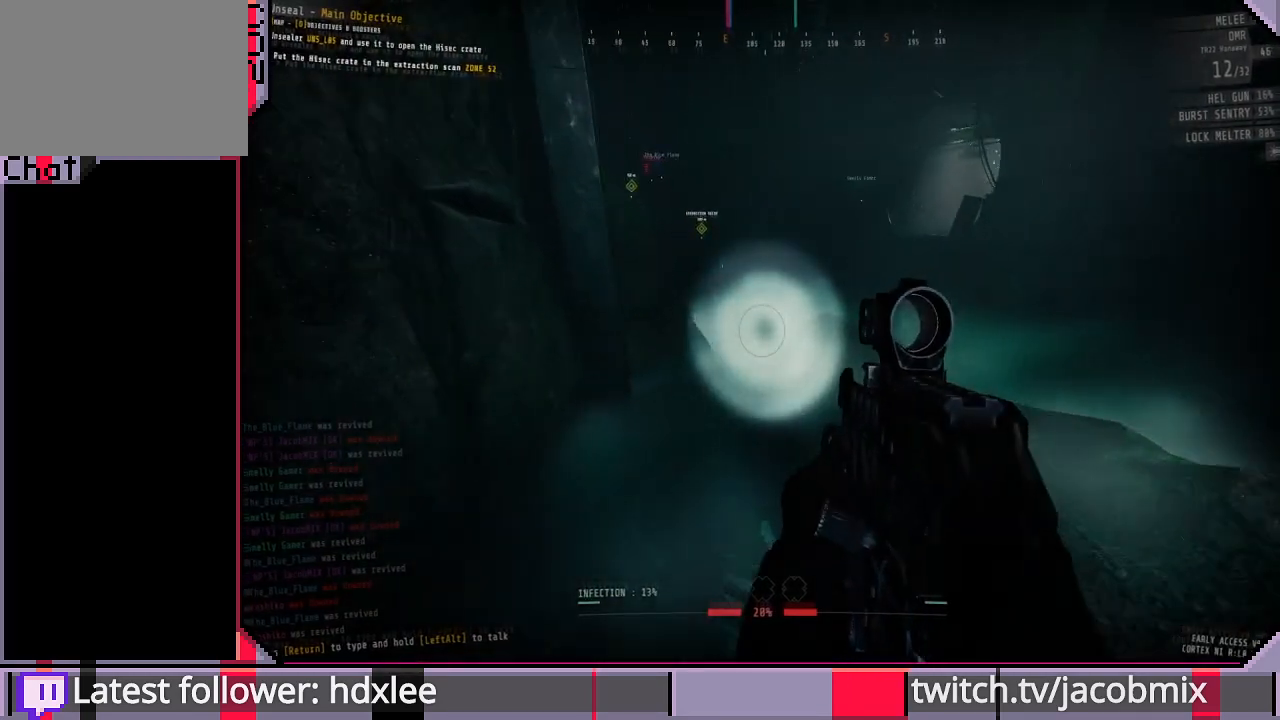
{"keys": ["shift", "w"], "mouse": [], "events": []}
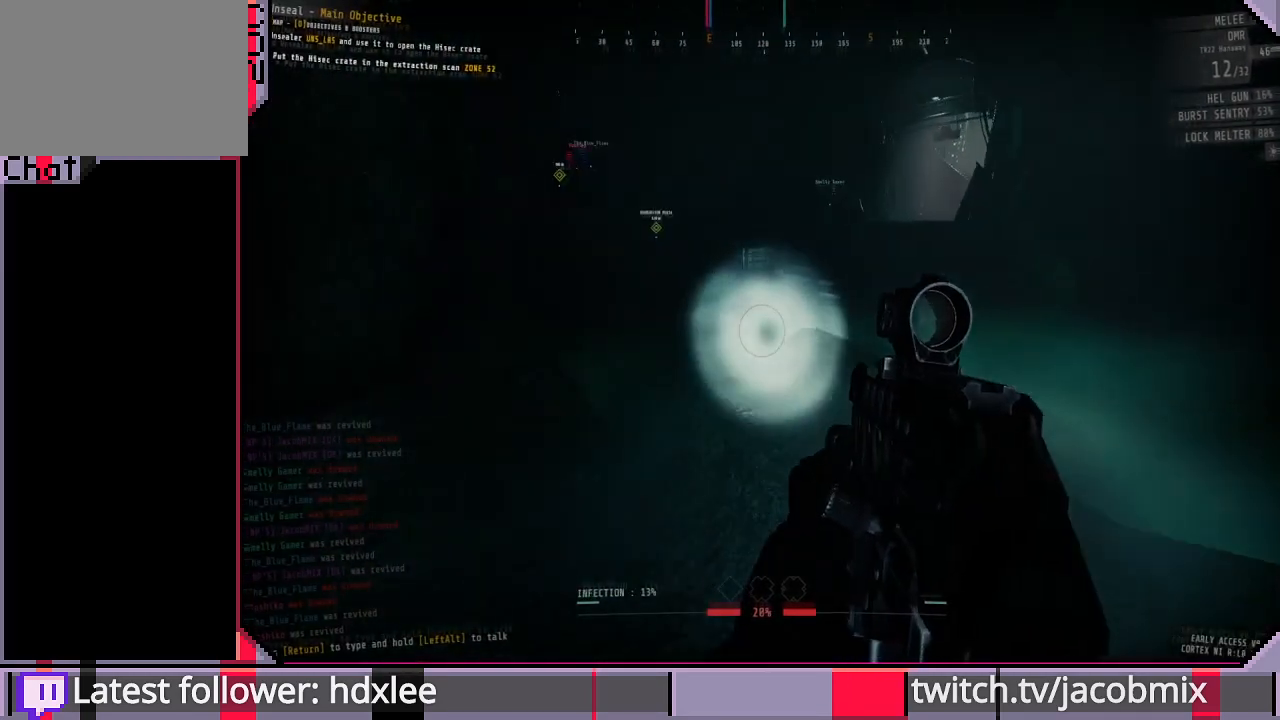
{"keys": ["shift", "w"], "mouse": [], "events": []}
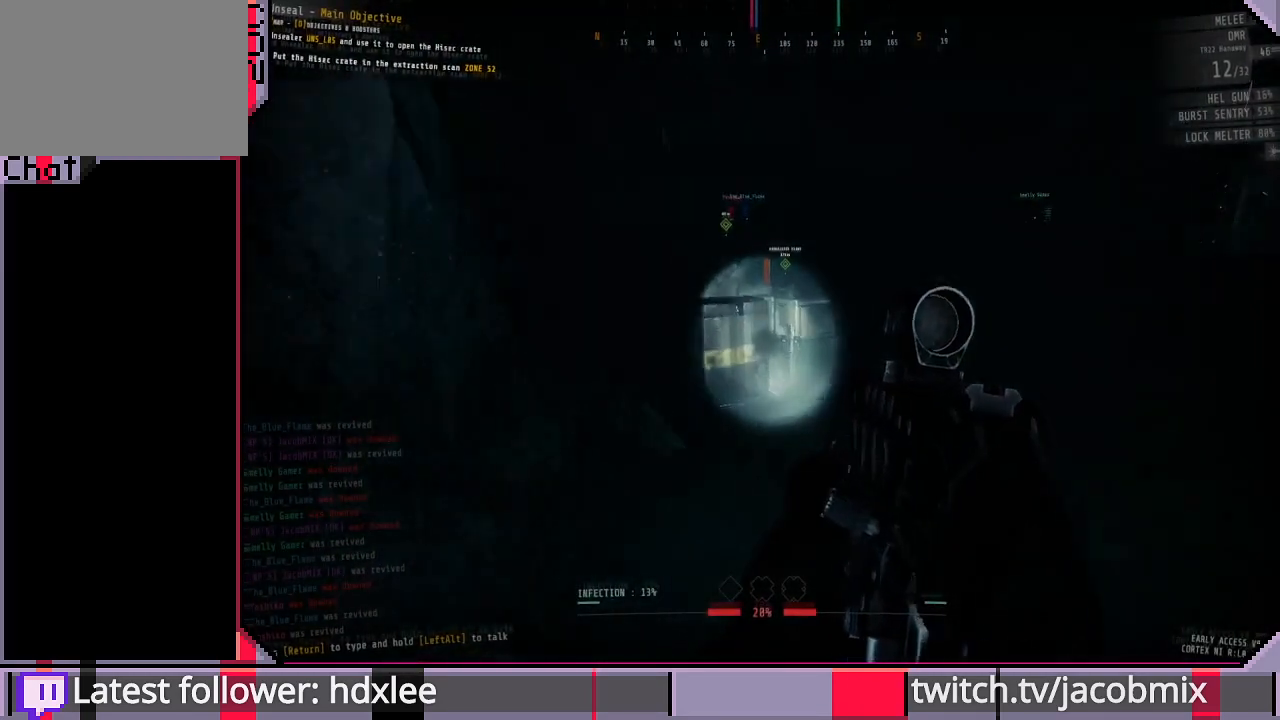
{"keys": ["shift", "space", "w"], "mouse": [], "events": [[367, "space", "down"]]}
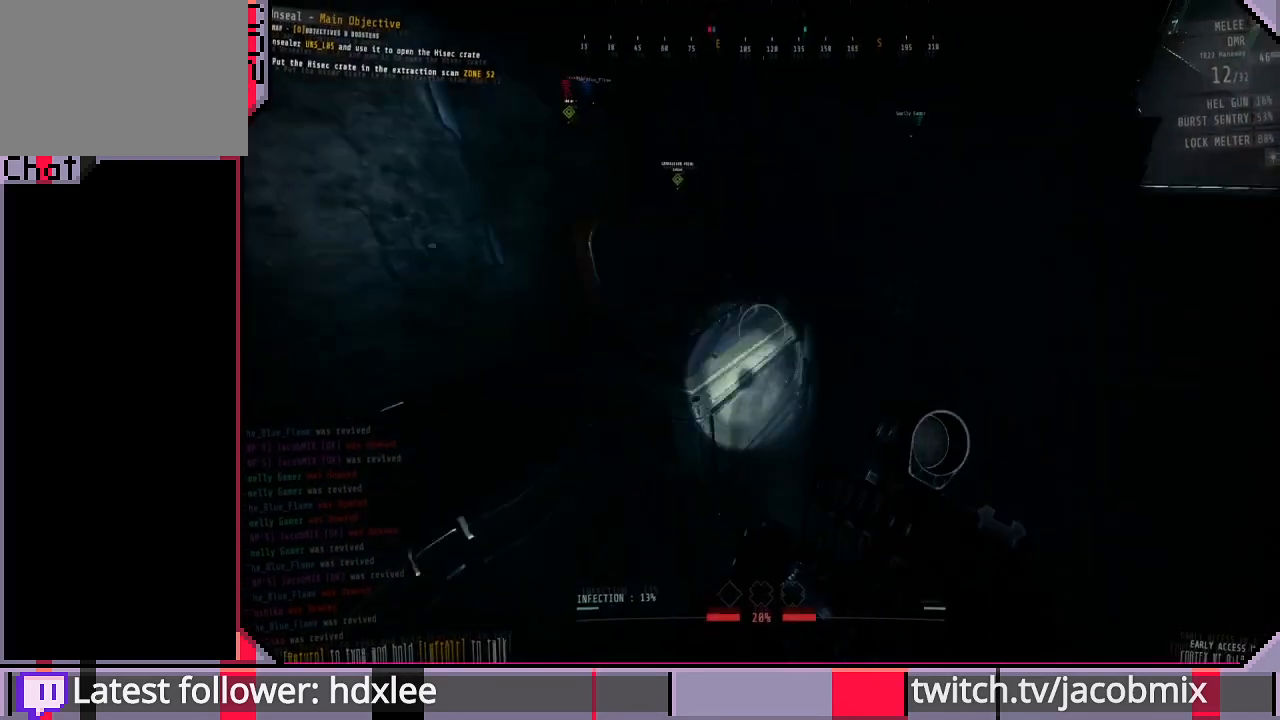
{"keys": [], "mouse": [], "events": [[33, "space", "up"], [167, "w", "up"], [200, "shift", "up"]]}
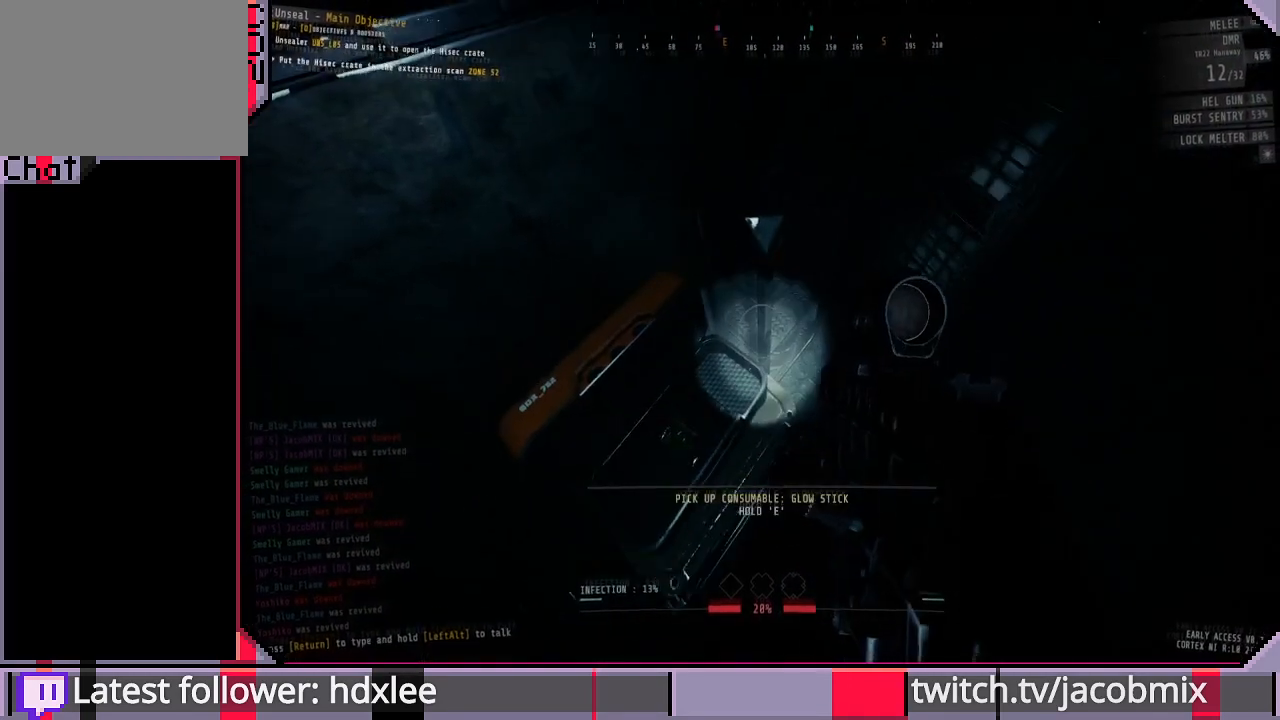
{"keys": [], "mouse": [], "events": []}
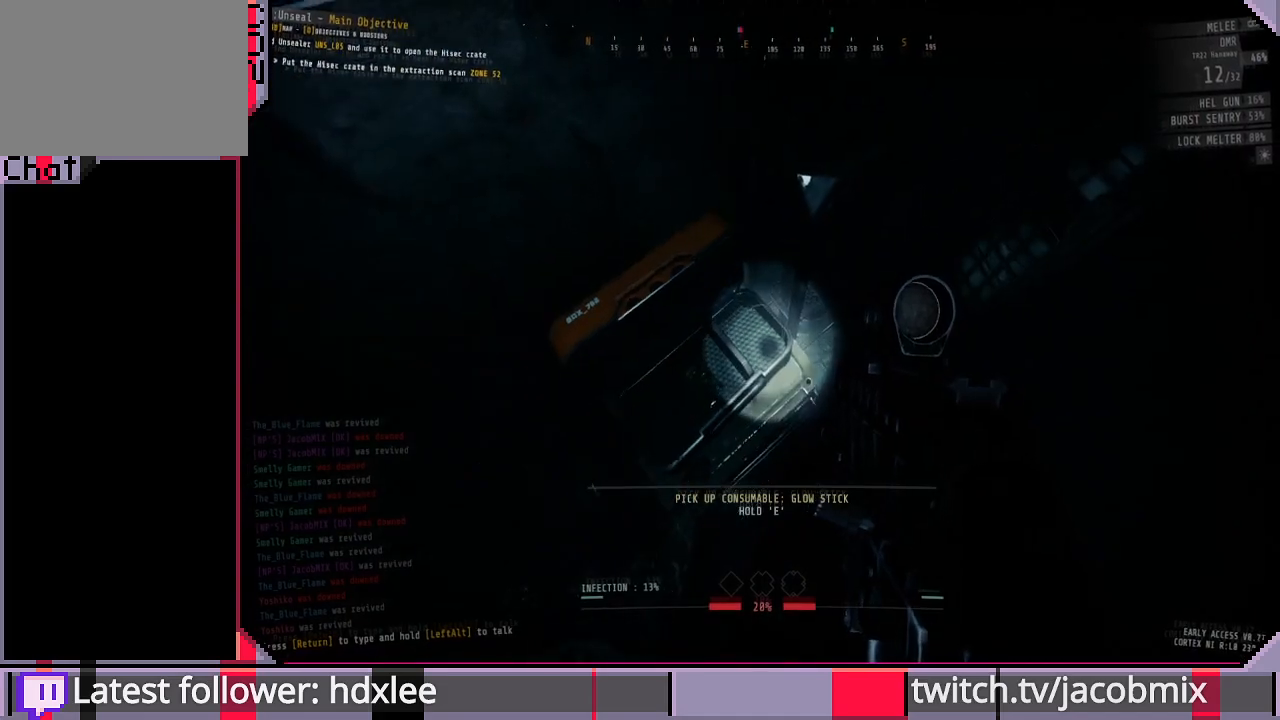
{"keys": ["w"], "mouse": [], "events": [[267, "w", "down"]]}
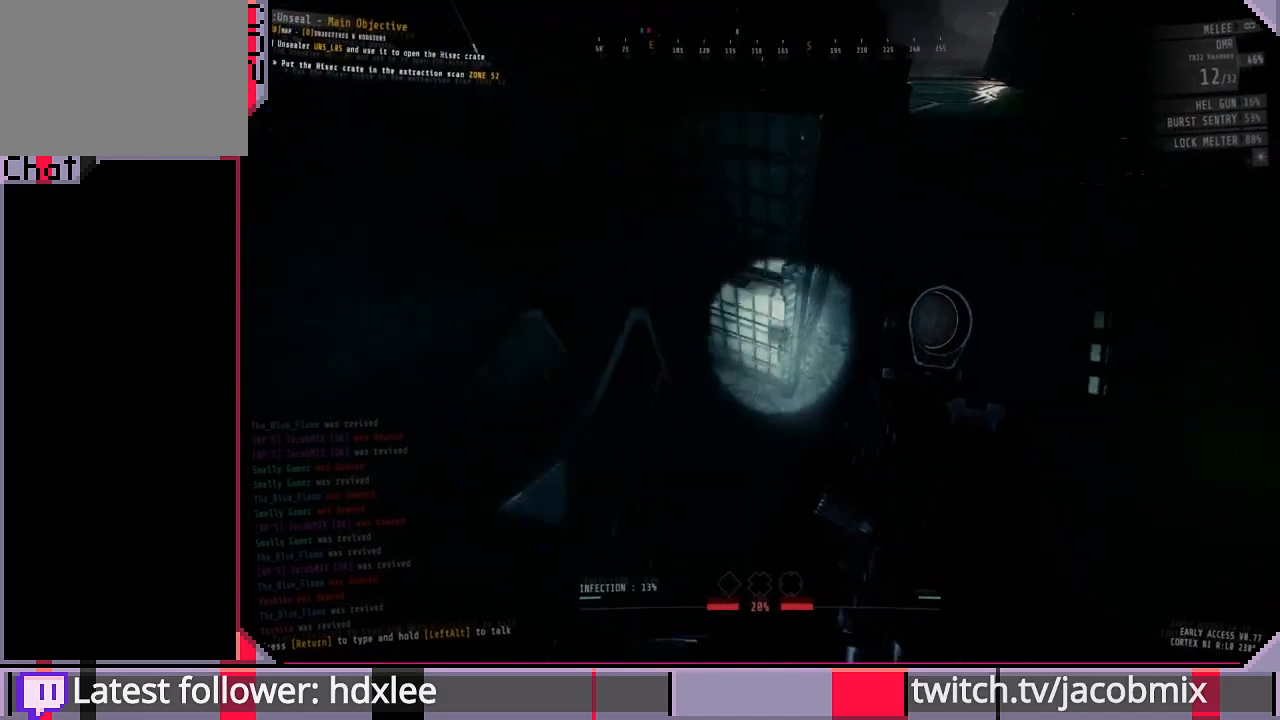
{"keys": ["shift", "w"], "mouse": [], "events": [[167, "d", "down"], [467, "shift", "down"], [500, "d", "up"]]}
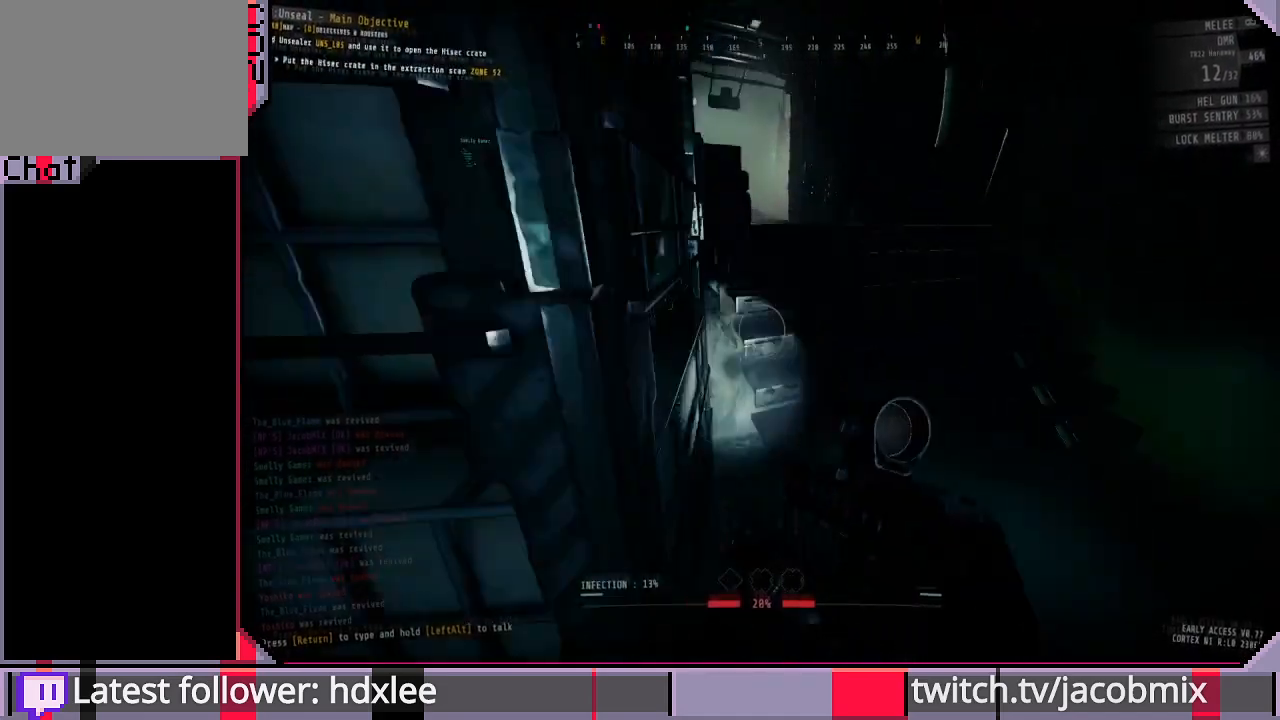
{"keys": ["shift", "w"], "mouse": [], "events": [[133, "d", "down"], [200, "d", "up"]]}
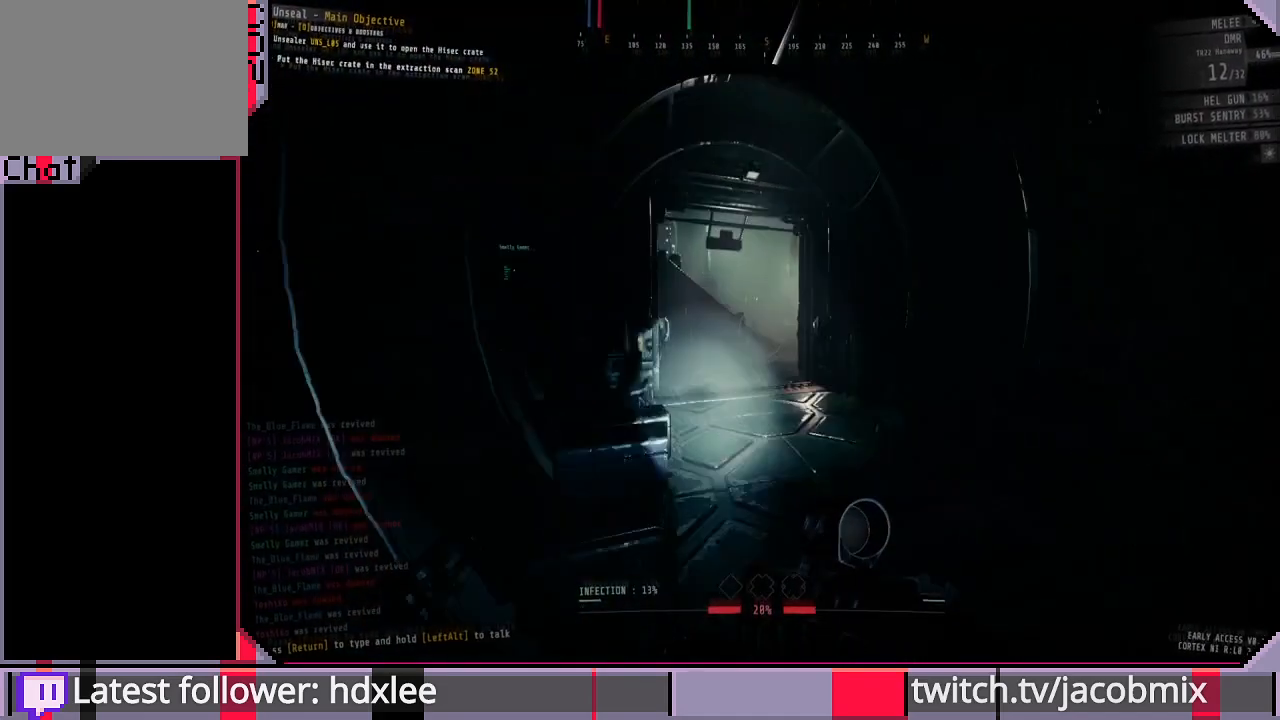
{"keys": ["shift", "w"], "mouse": [], "events": []}
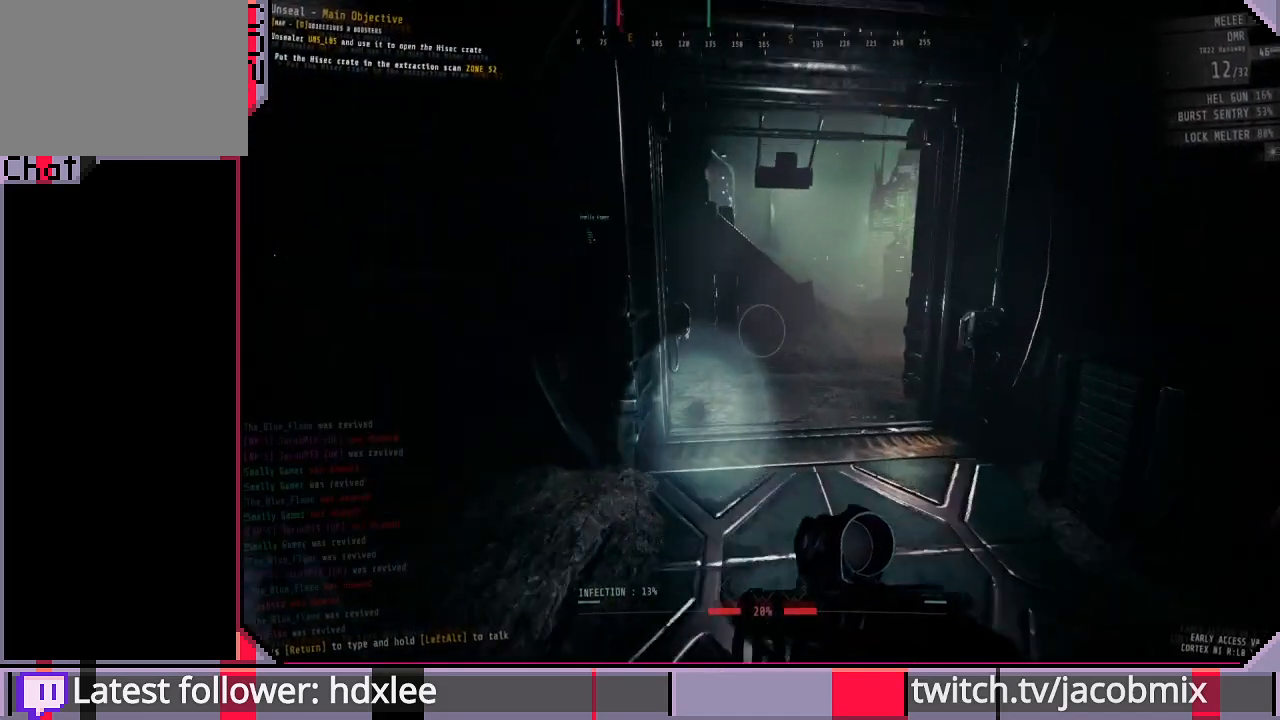
{"keys": ["shift", "w"], "mouse": [], "events": []}
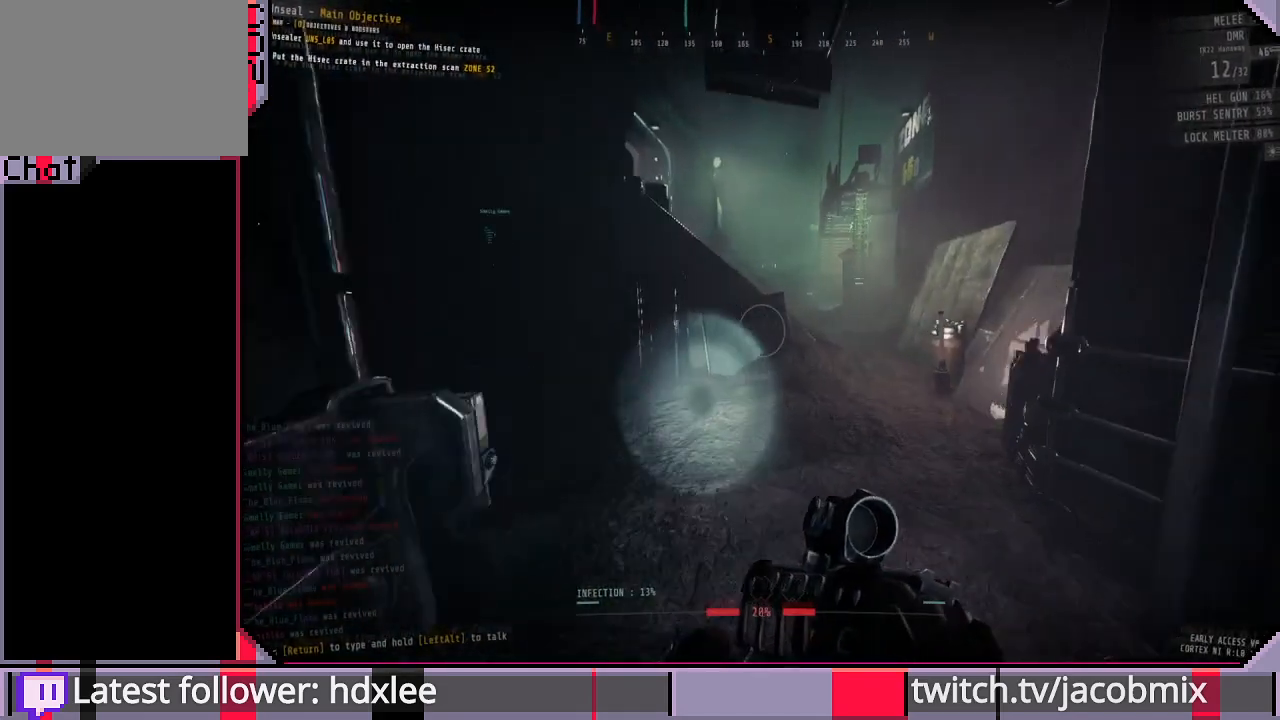
{"keys": ["d", "shift", "w"], "mouse": [], "events": [[467, "d", "down"]]}
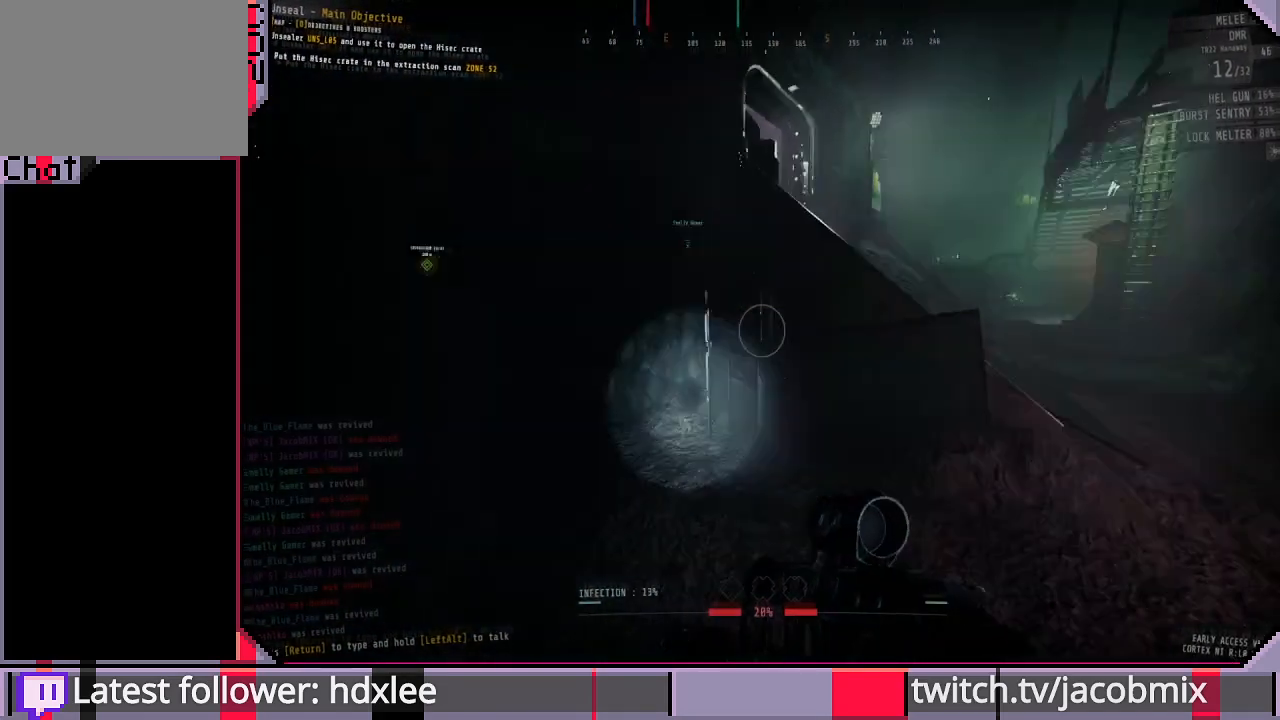
{"keys": ["a", "shift", "w"], "mouse": [], "events": [[100, "d", "up"], [200, "a", "down"]]}
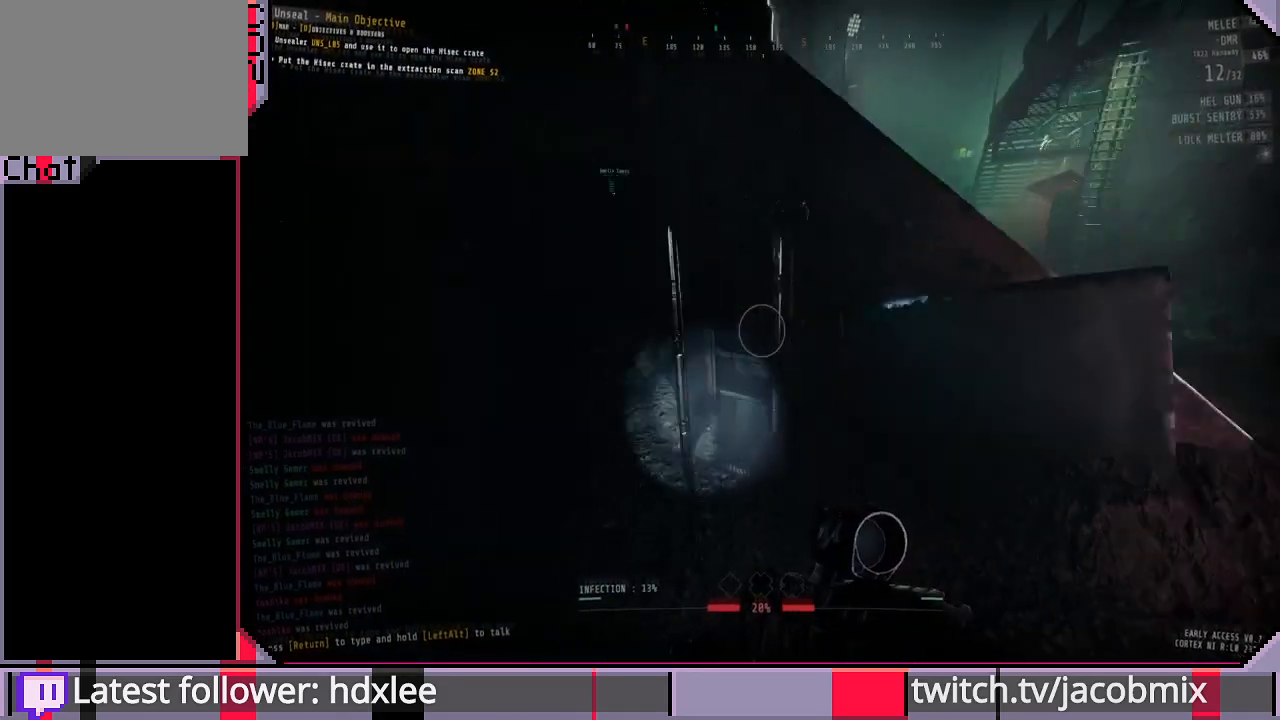
{"keys": ["d", "w"], "mouse": [], "events": [[33, "a", "up"], [233, "shift", "up"], [233, "w", "up"], [300, "d", "down"], [433, "w", "down"]]}
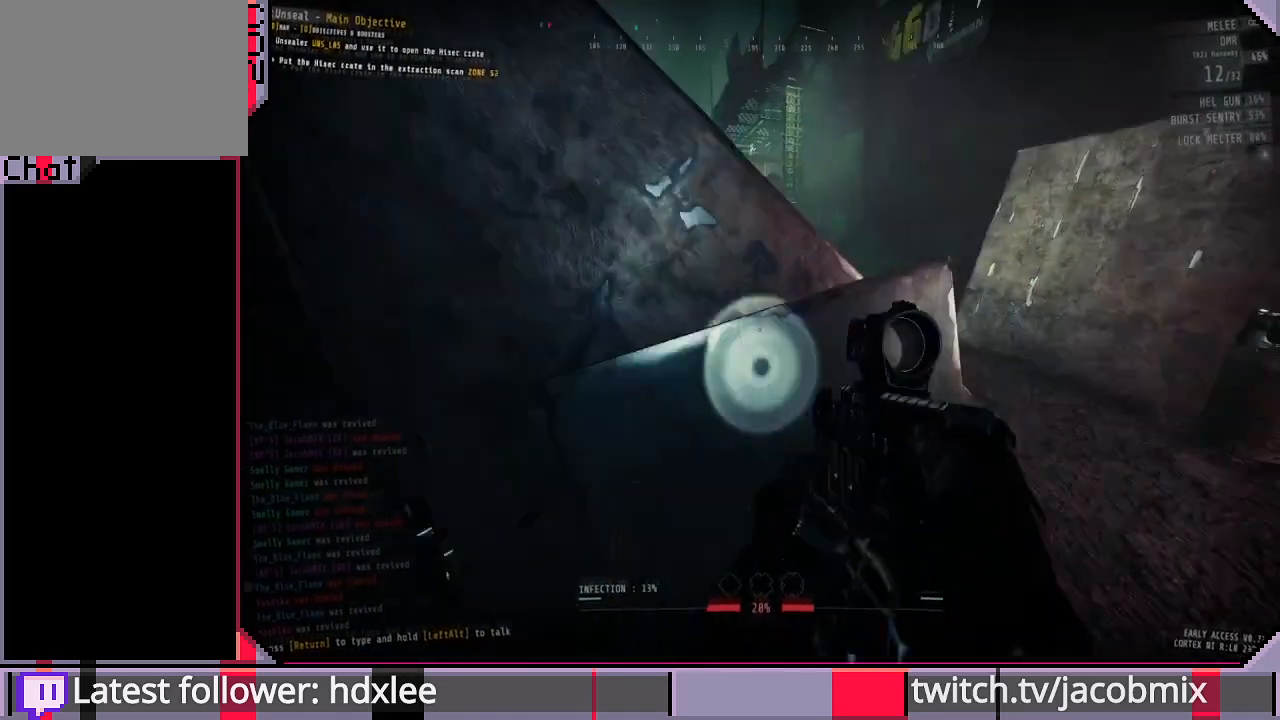
{"keys": ["shift", "w"], "mouse": [], "events": [[33, "shift", "down"], [200, "d", "up"], [200, "space", "down"], [367, "space", "up"]]}
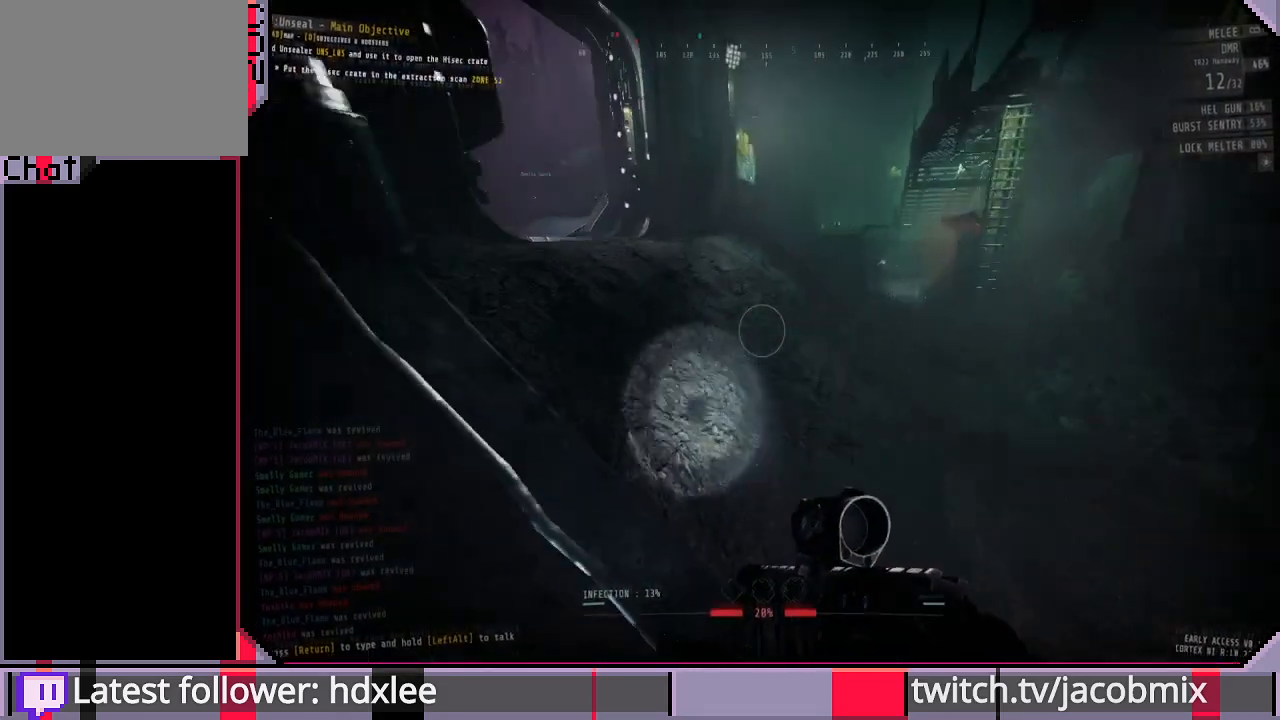
{"keys": ["shift", "w"], "mouse": [], "events": []}
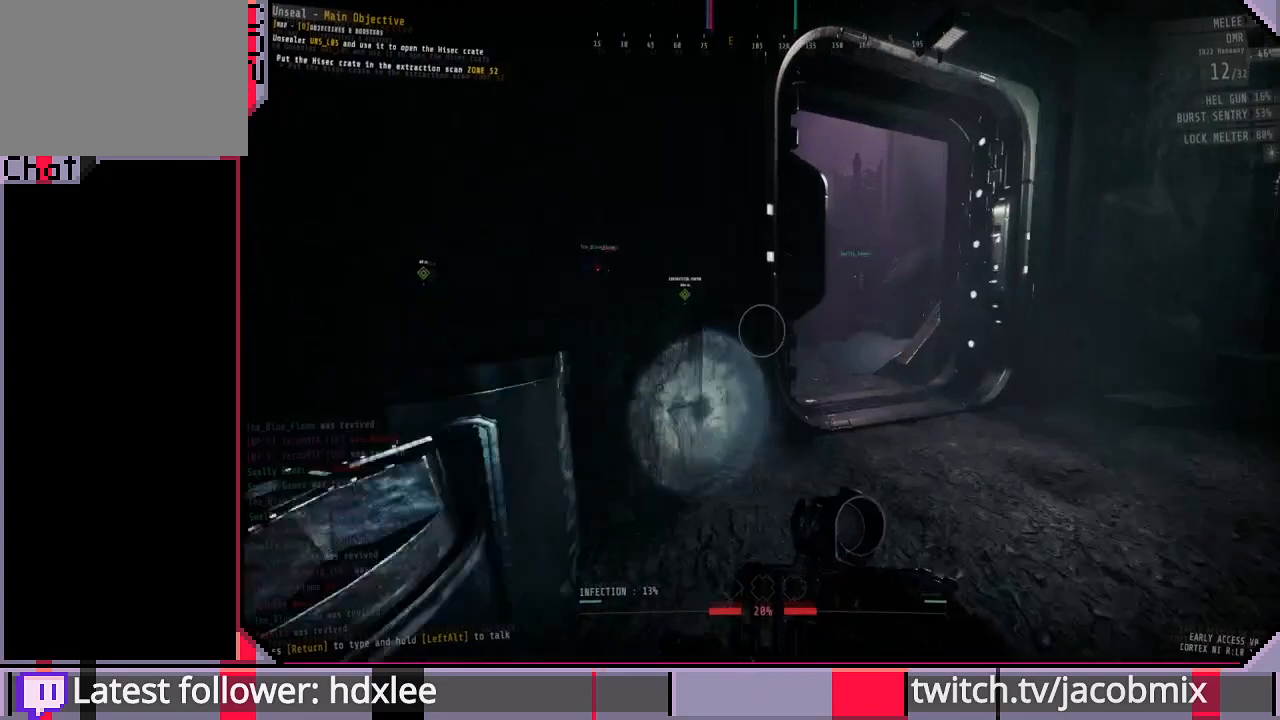
{"keys": ["shift", "w"], "mouse": [], "events": []}
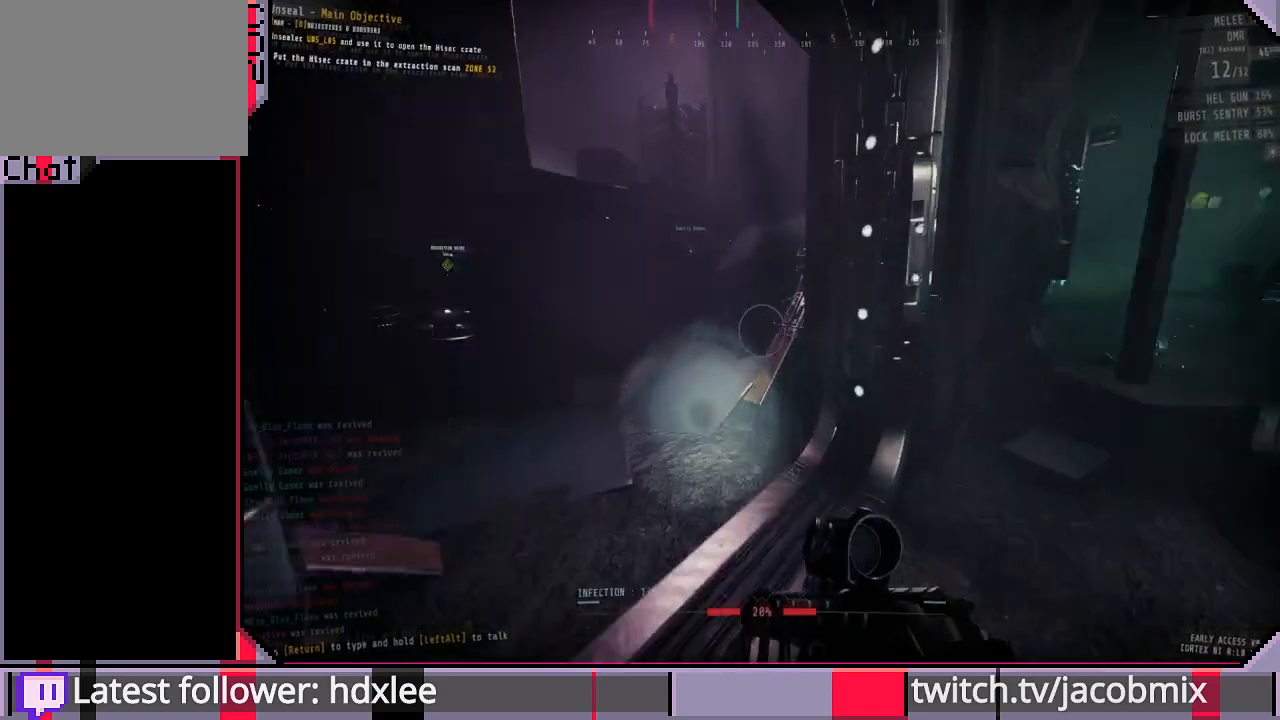
{"keys": ["shift", "w"], "mouse": [], "events": []}